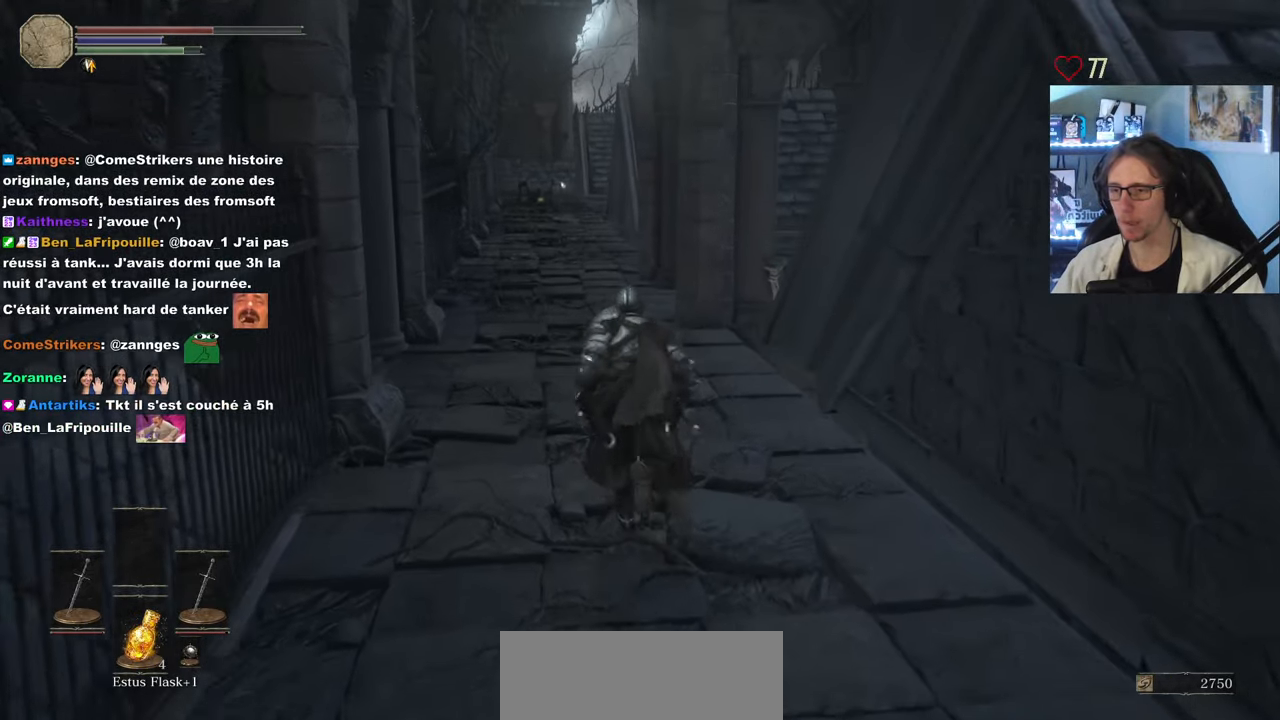
Gameplay with keyboard and mouse; each line is a JSON object with the keys and mouse buttons held at the frame after it. "events" lists presses ("down") and releases ("up") of "0", "1", "2", "3", "4", "a", "alt", "ctrl", "d", "down", "e", "f", "g", "left", "q", "r", "return", "right", "s", "shift", "space", "tab", "up", "z", "mouse_left", "mouse_wheel", "mouse_right", "mouse_mb4" and "mouse_mb5" between this image and that frame as [ms after this image, input, new state], when the widget could be followed in between. "mouse_left", "mouse_wheel", "mouse_right", "mouse_mb4", "mouse_mb5" = the "left", "wheel", "right", "mb4", "mb5" buttons of the "mouse" list. No other keys are recorded. "wheel" means that the mouse wheel is clicked or scrolled. Not read: mouse_move.
{"keys": ["space", "z"], "mouse": [], "events": []}
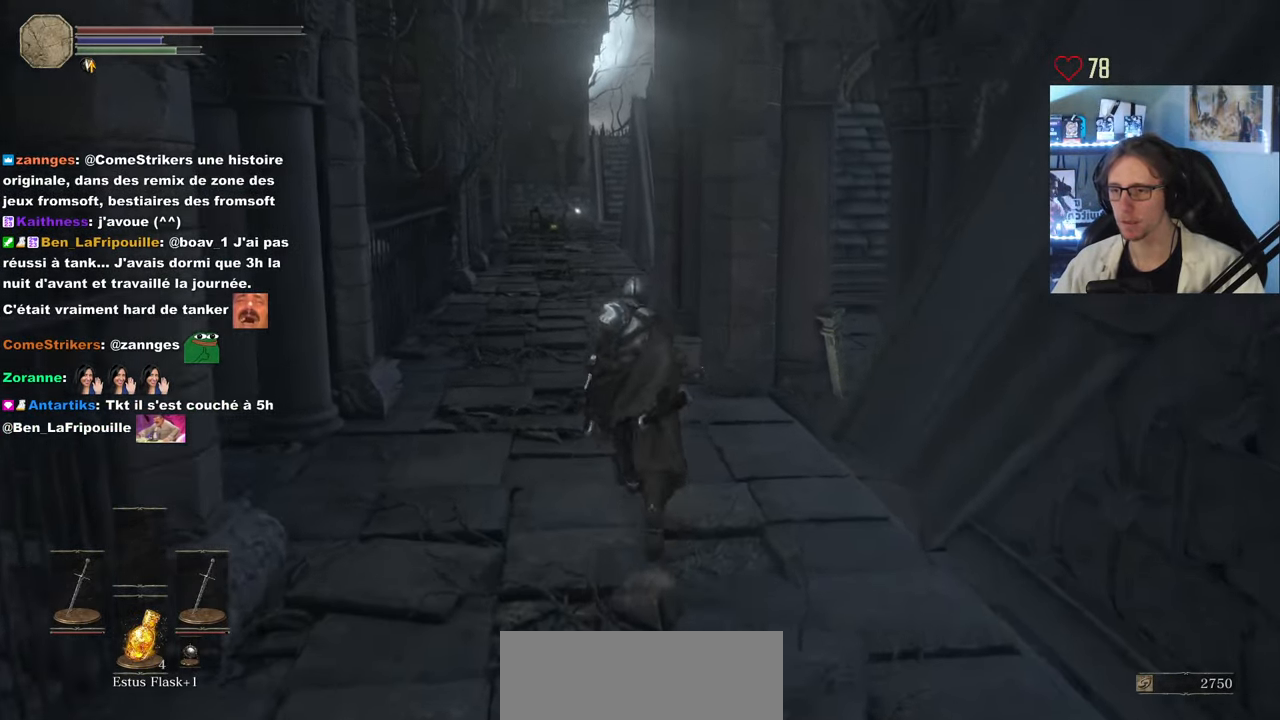
{"keys": [], "mouse": [], "events": [[150, "space", "up"], [383, "z", "up"]]}
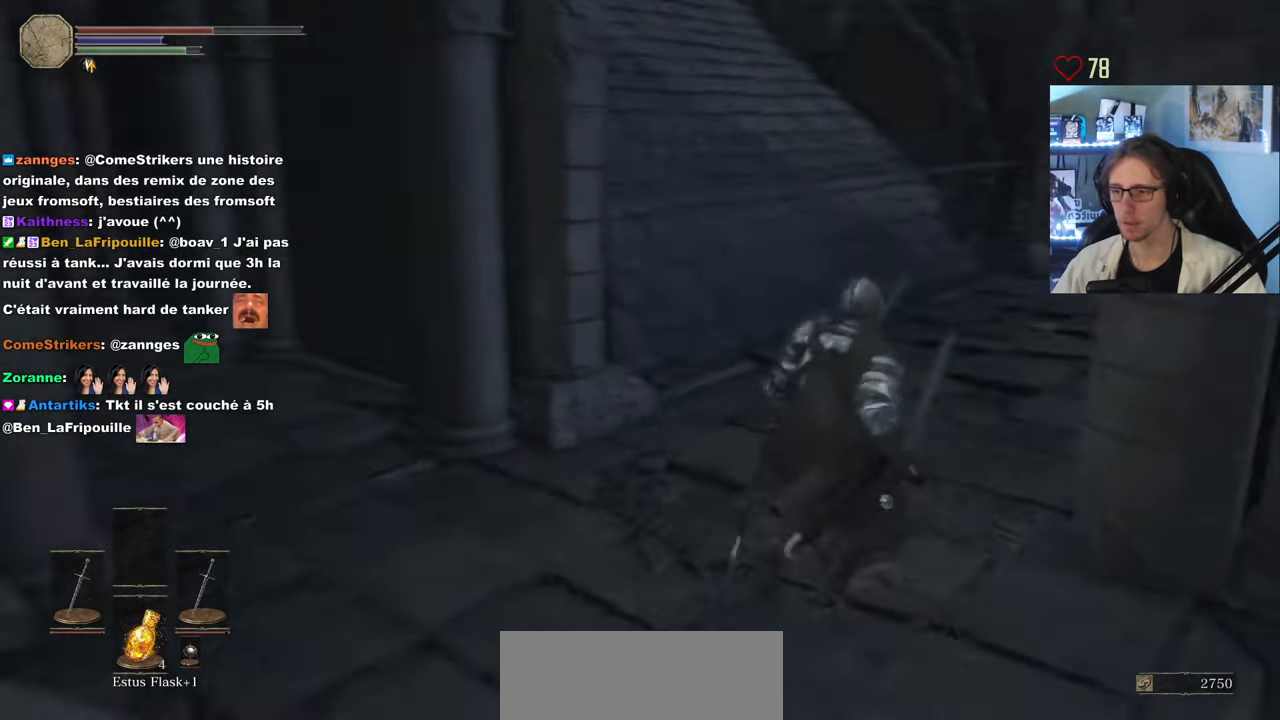
{"keys": [], "mouse": [], "events": []}
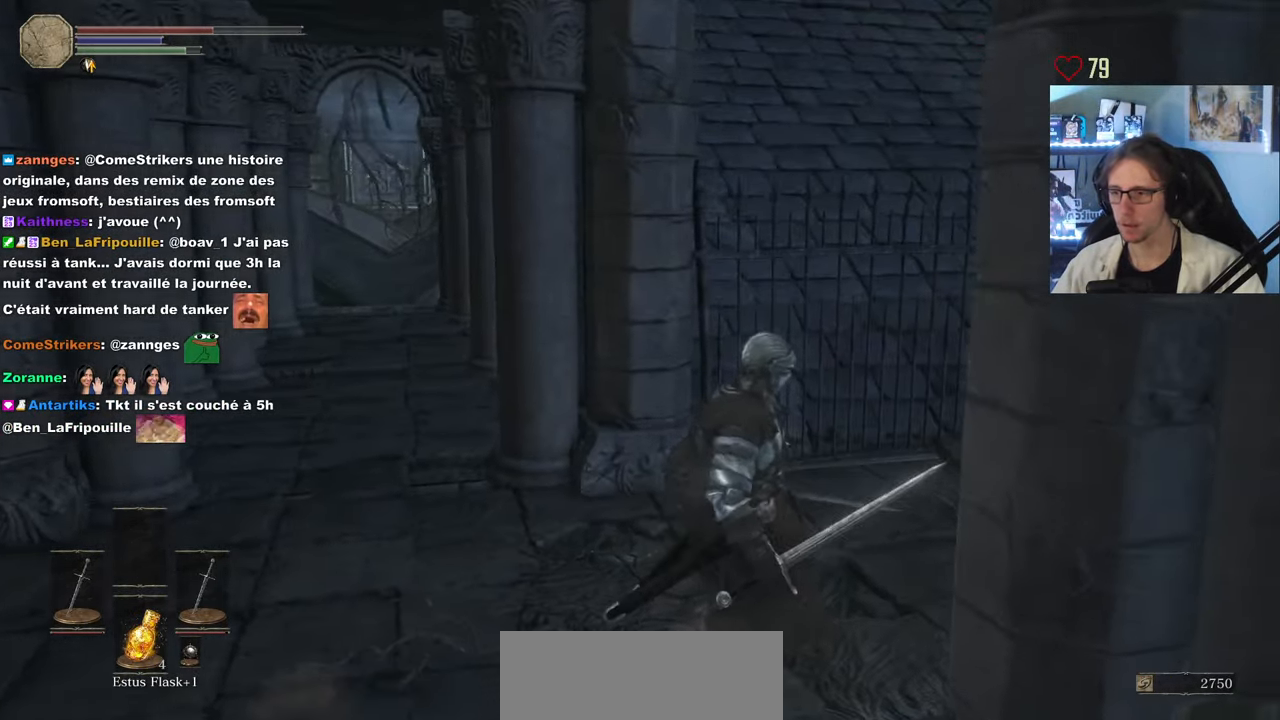
{"keys": ["z"], "mouse": [], "events": [[50, "z", "down"]]}
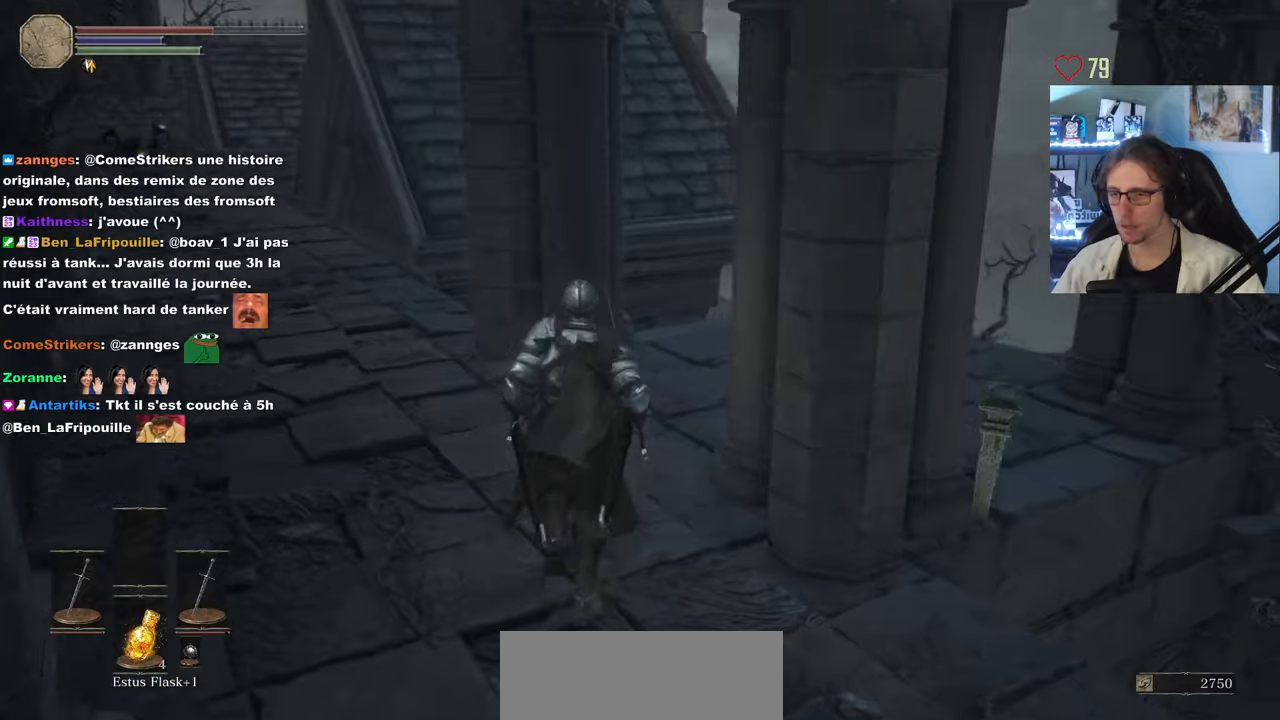
{"keys": ["space", "z"], "mouse": [], "events": [[150, "space", "down"]]}
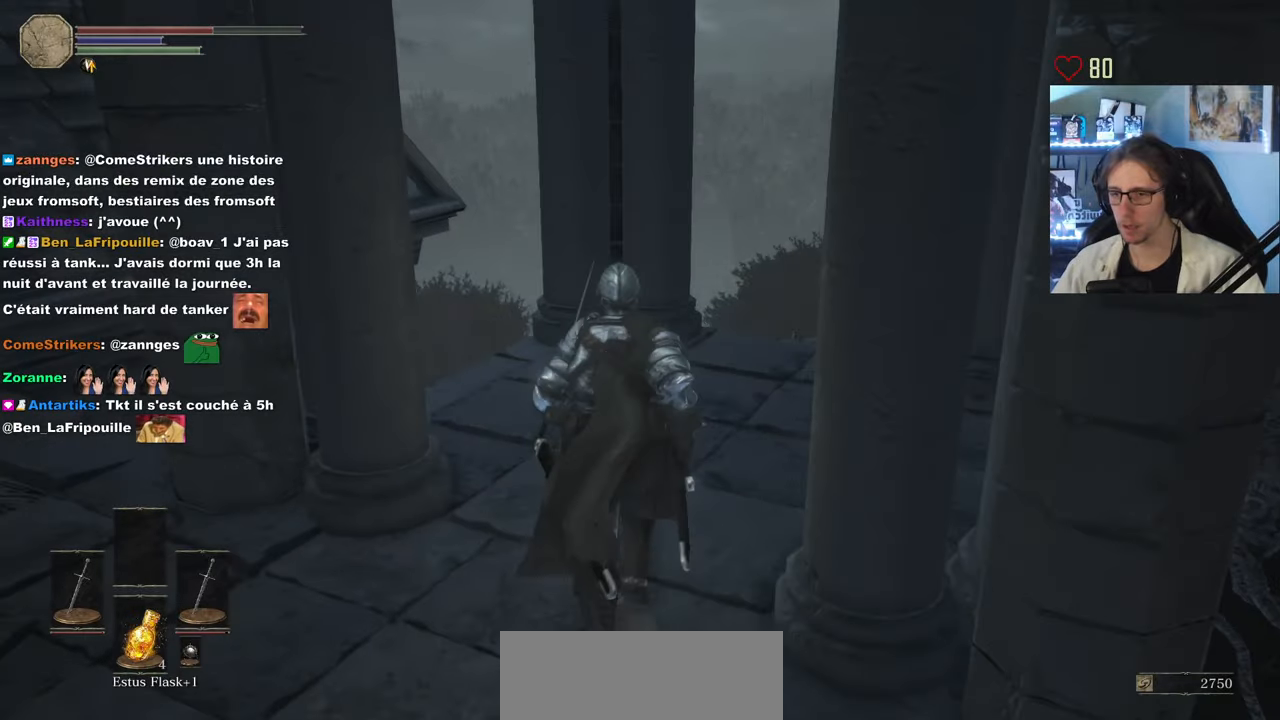
{"keys": ["space", "z"], "mouse": [], "events": []}
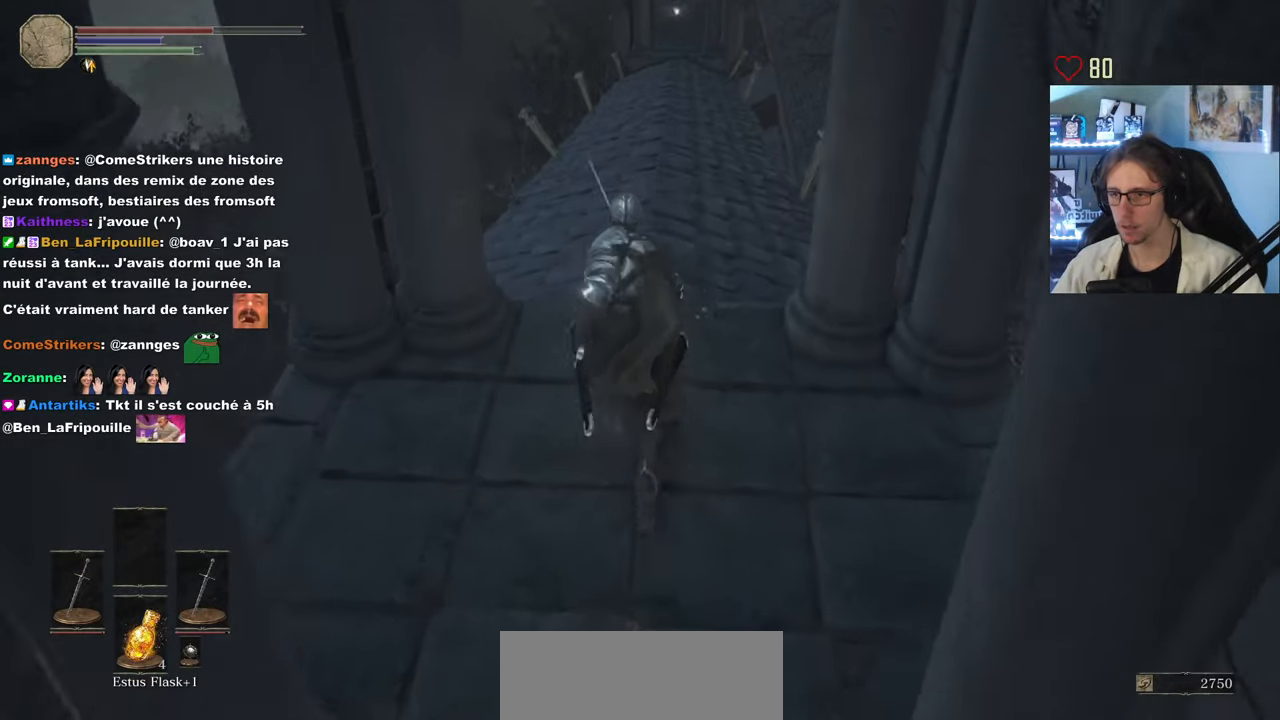
{"keys": ["space", "z"], "mouse": [], "events": []}
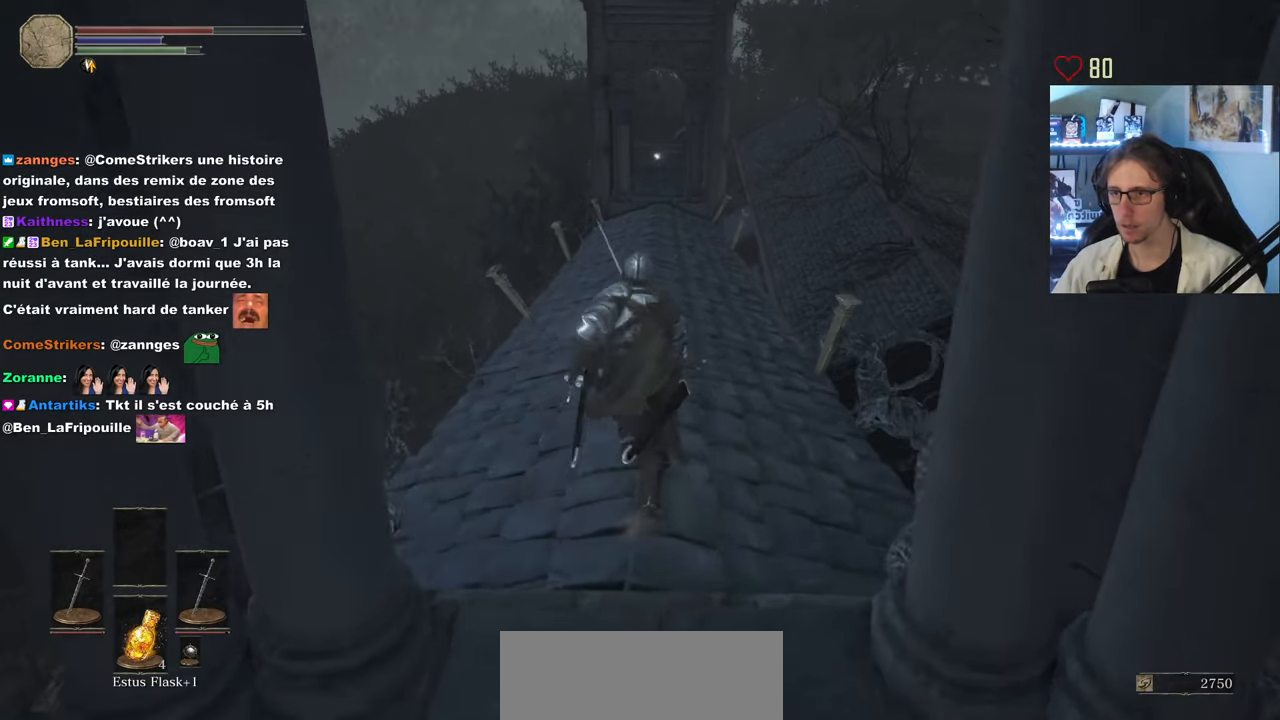
{"keys": ["space", "z"], "mouse": [], "events": []}
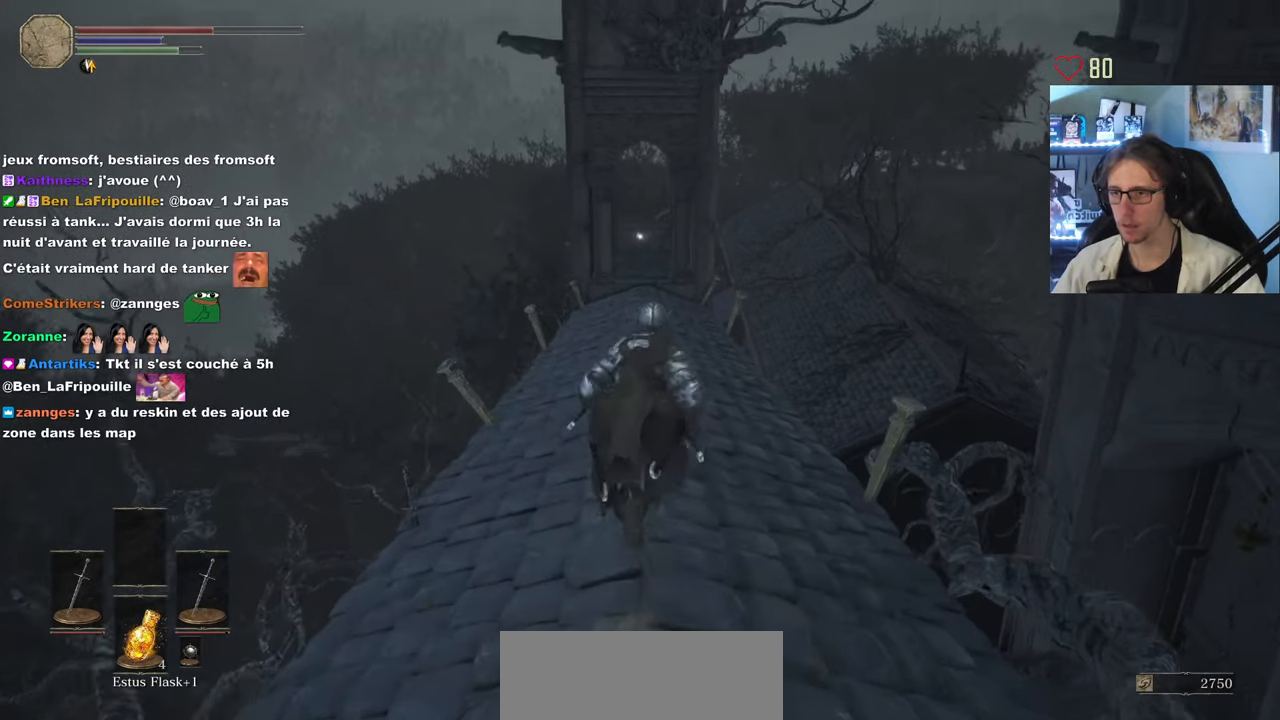
{"keys": ["space", "z"], "mouse": [], "events": []}
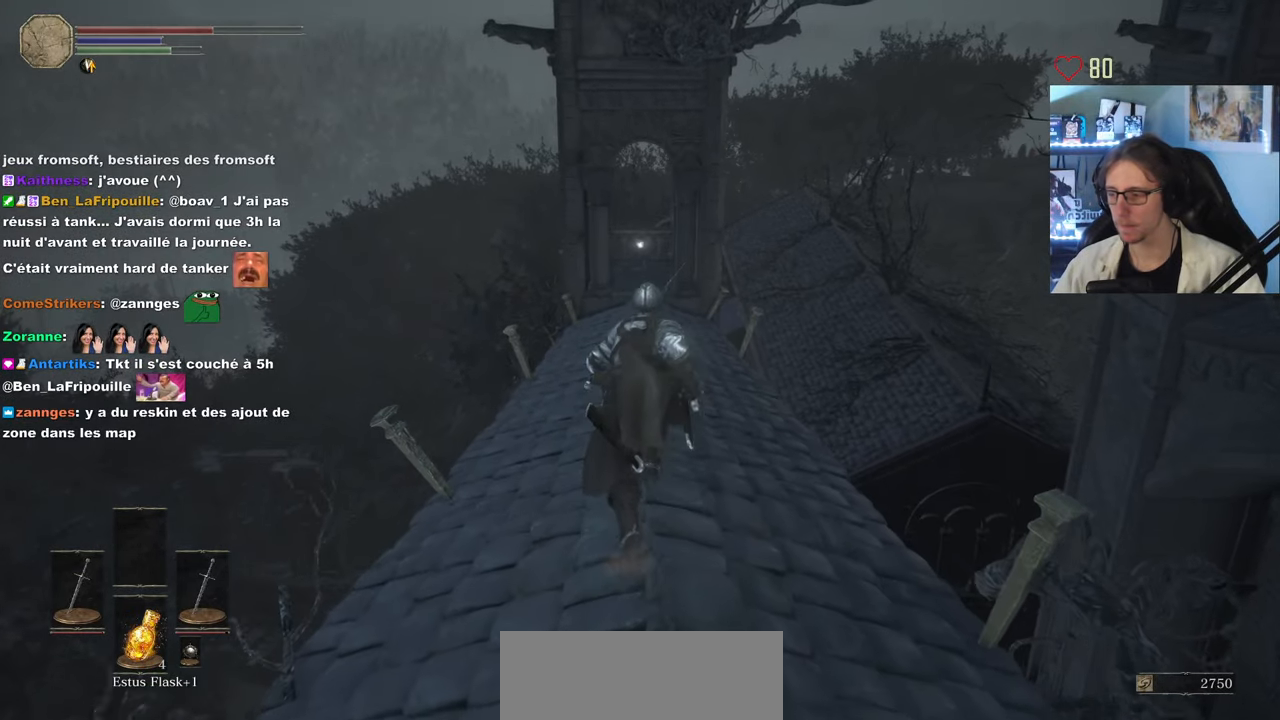
{"keys": ["space", "z"], "mouse": [], "events": []}
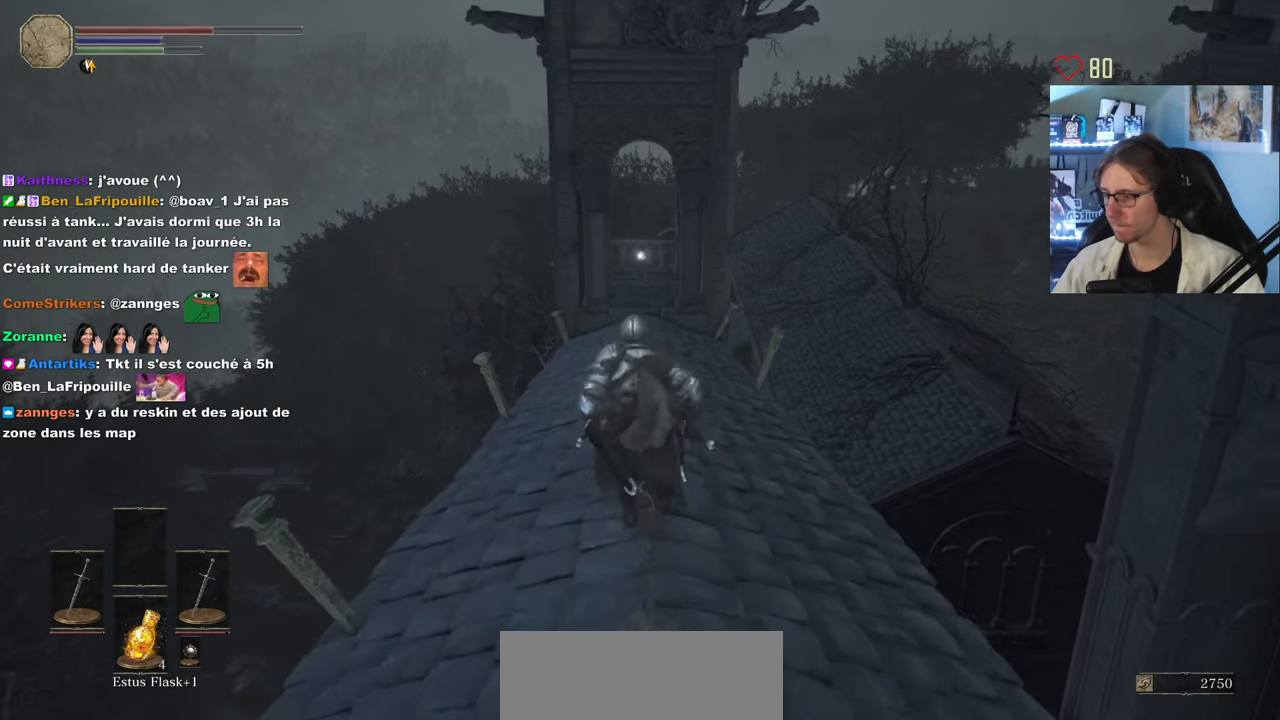
{"keys": ["space", "z"], "mouse": [], "events": []}
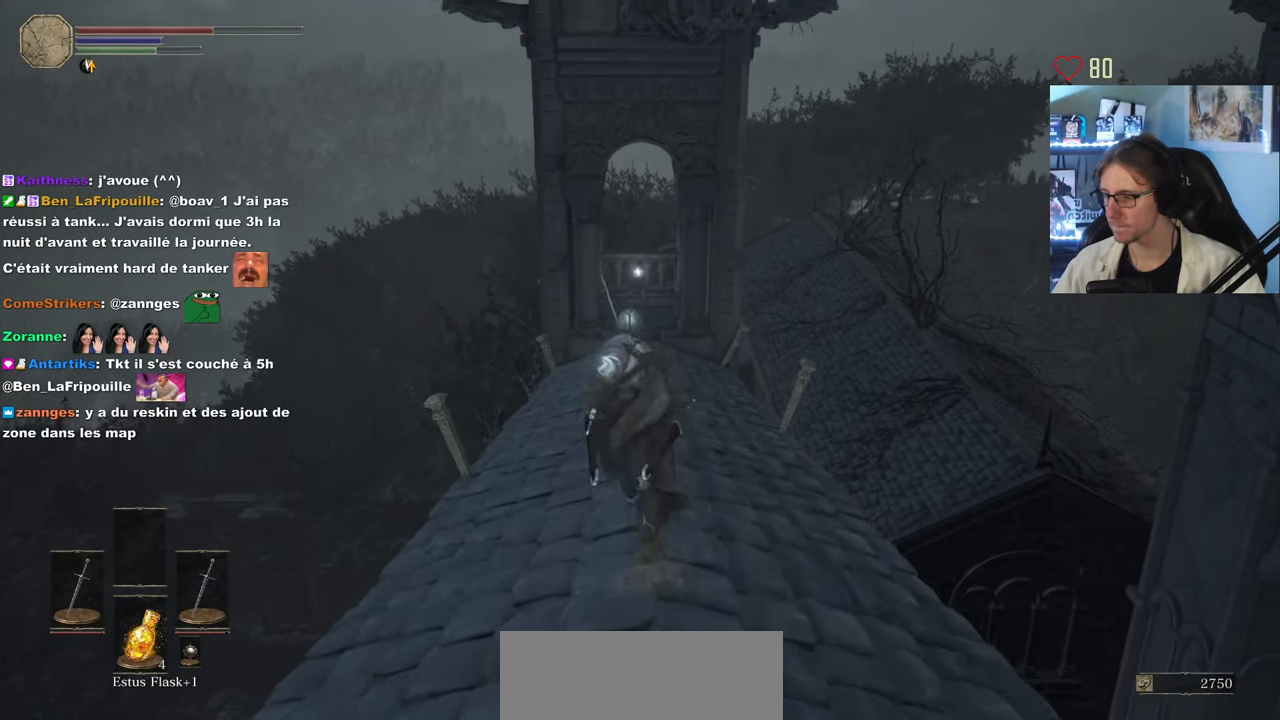
{"keys": ["space", "z"], "mouse": [], "events": []}
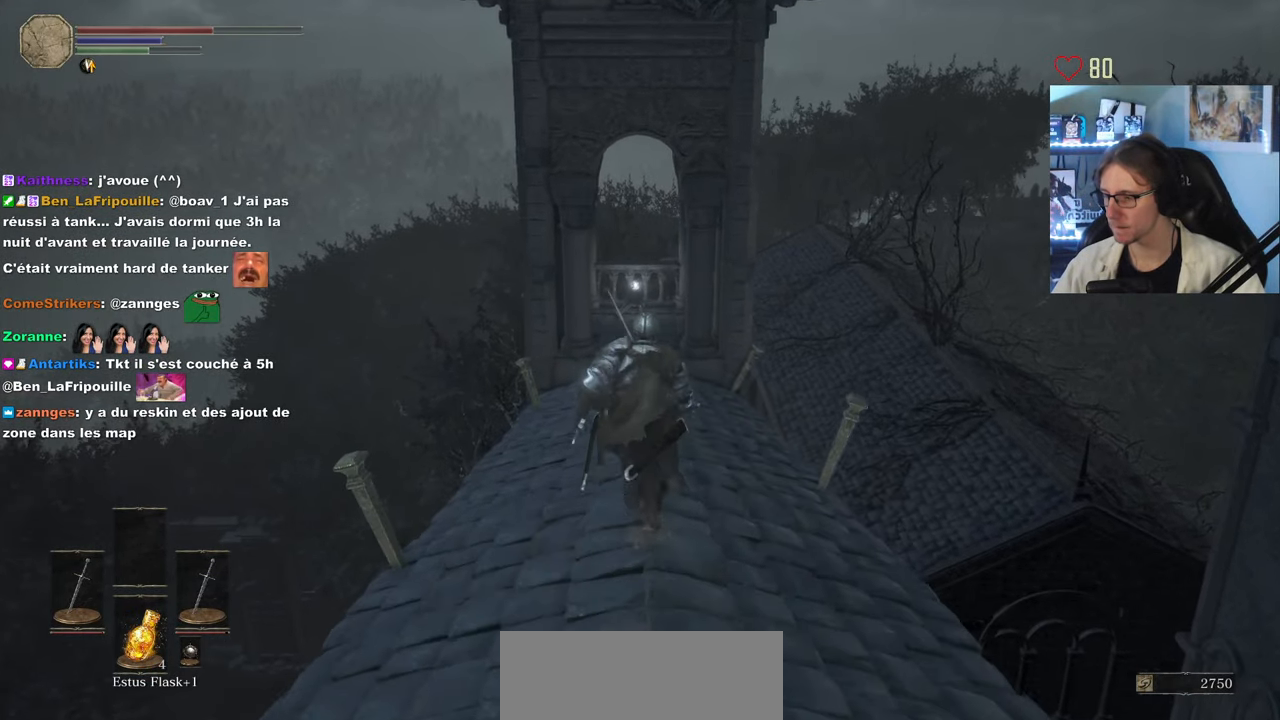
{"keys": ["space", "z"], "mouse": [], "events": []}
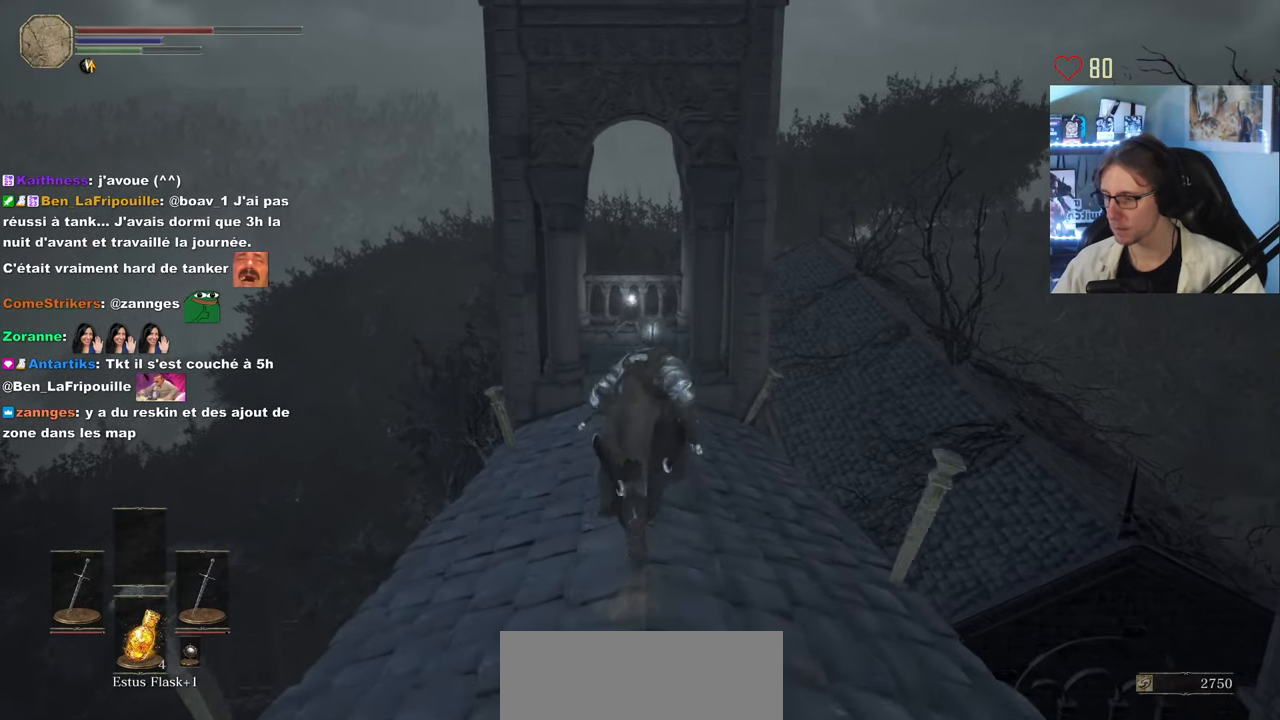
{"keys": ["space", "z"], "mouse": [], "events": []}
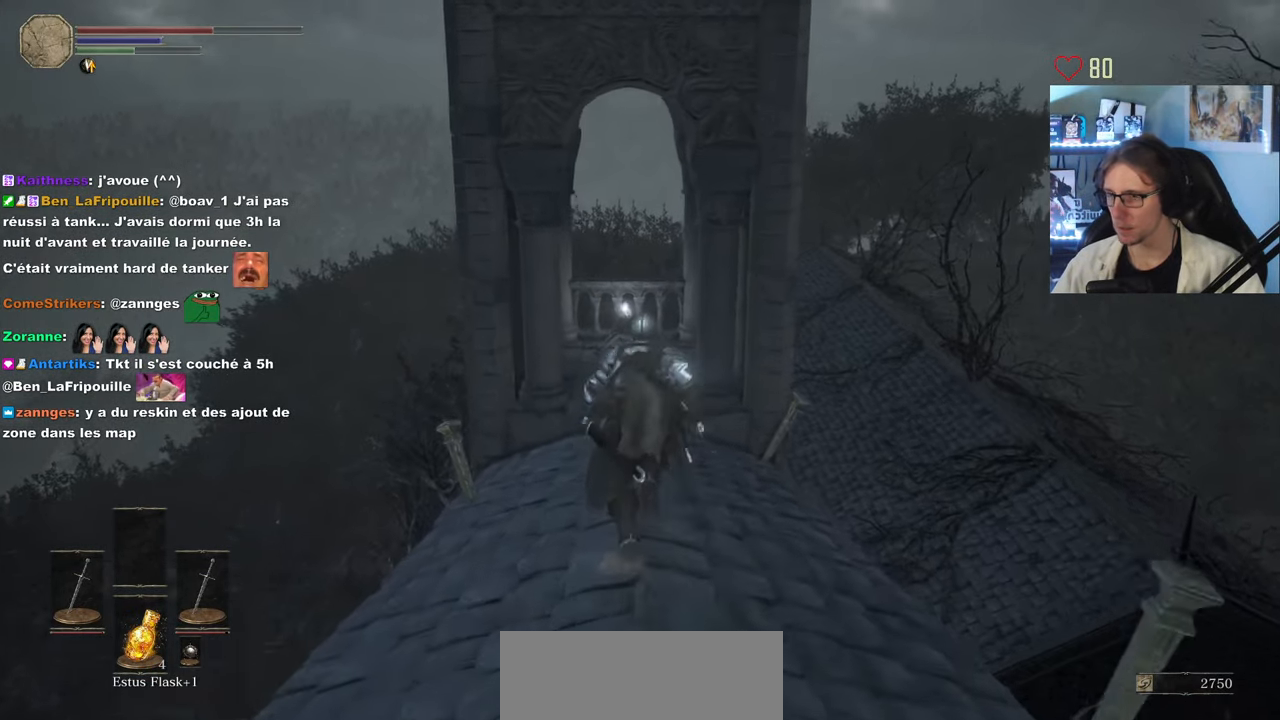
{"keys": ["space", "z"], "mouse": [], "events": []}
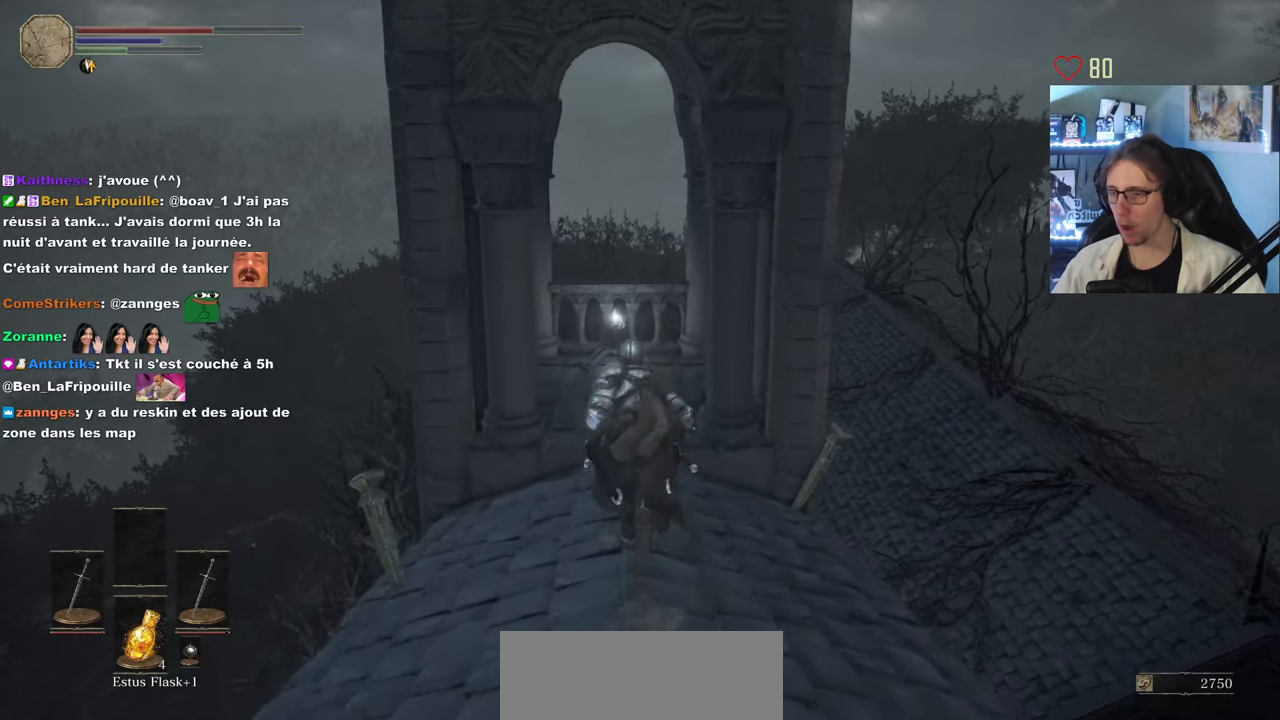
{"keys": ["space", "z"], "mouse": [], "events": []}
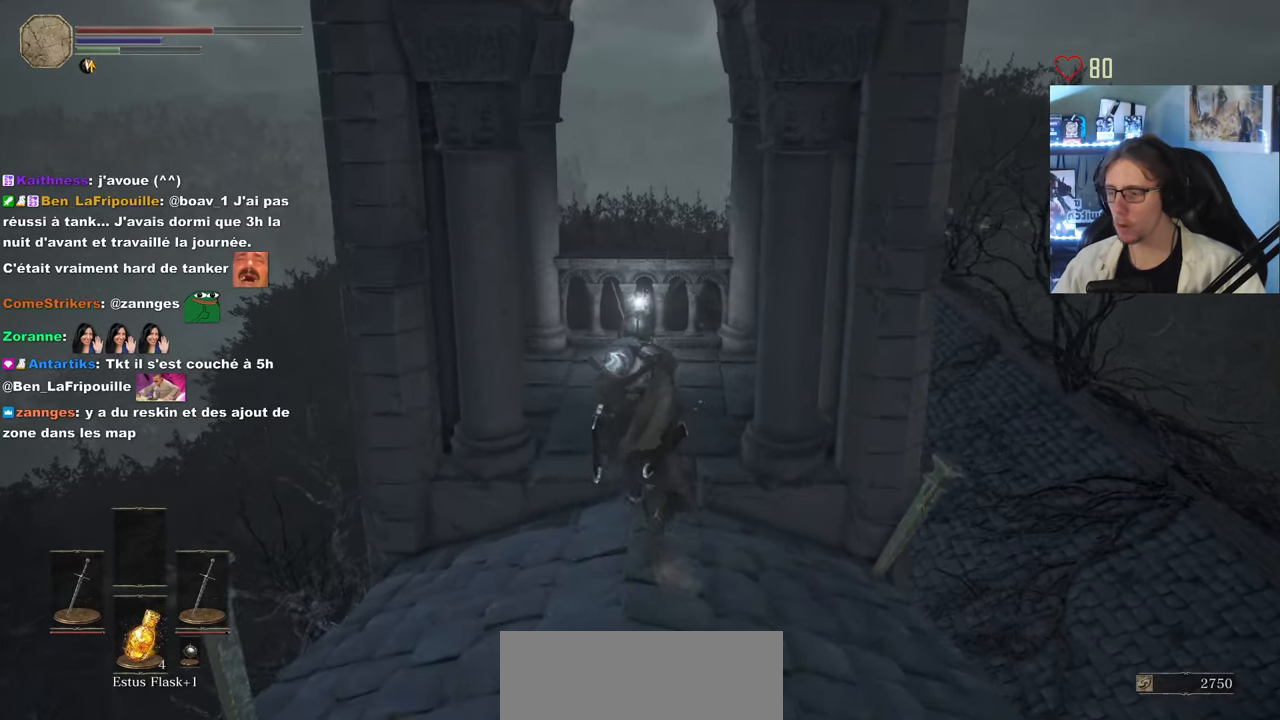
{"keys": ["space", "z"], "mouse": ["wheel"], "events": [[383, "mouse_wheel", "down"]]}
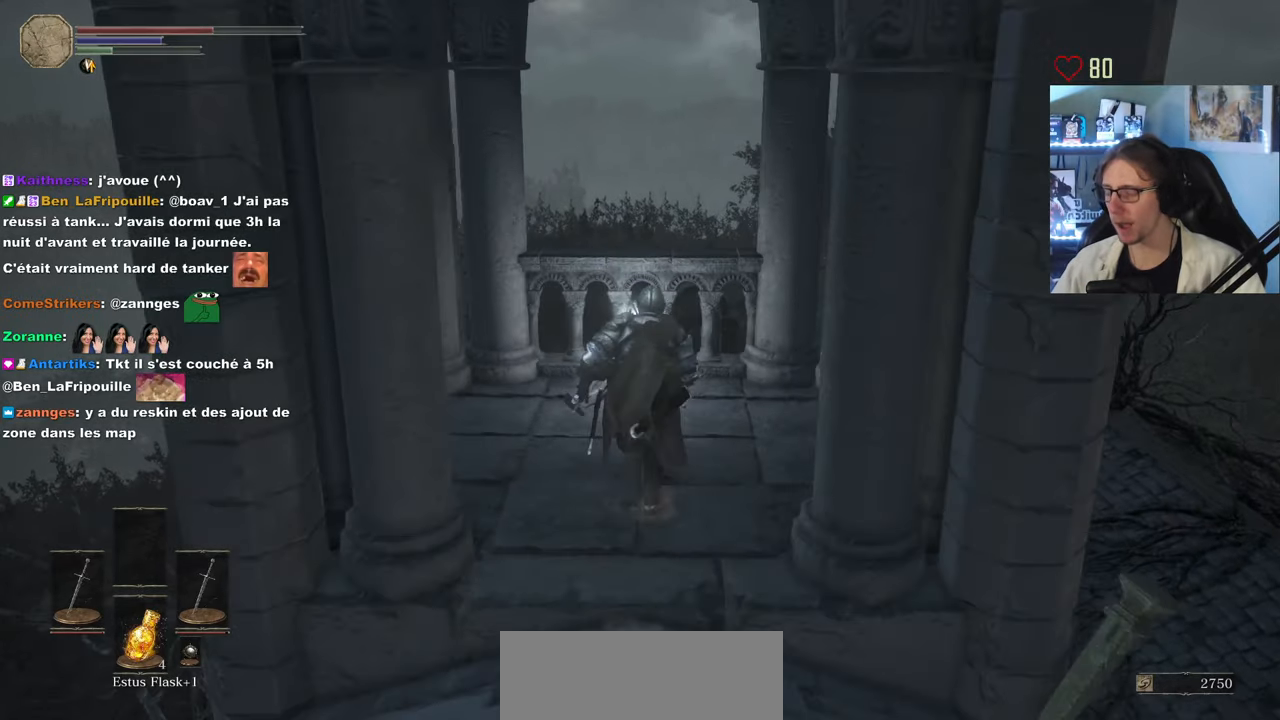
{"keys": ["space", "z"], "mouse": ["wheel"], "events": [[366, "mouse_wheel", "up"], [400, "mouse_wheel", "down"]]}
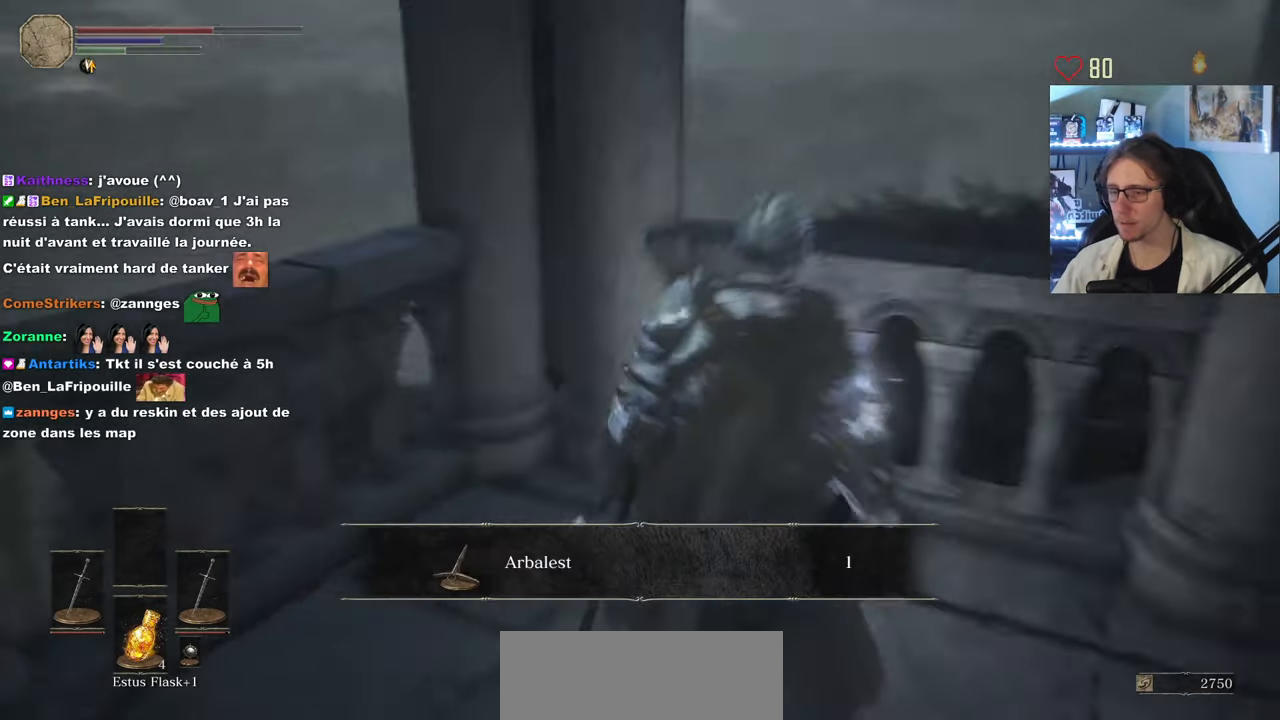
{"keys": ["space", "z"], "mouse": [], "events": [[50, "mouse_wheel", "up"], [183, "mouse_wheel", "down"], [283, "q", "down"], [466, "mouse_wheel", "up"], [466, "q", "up"]]}
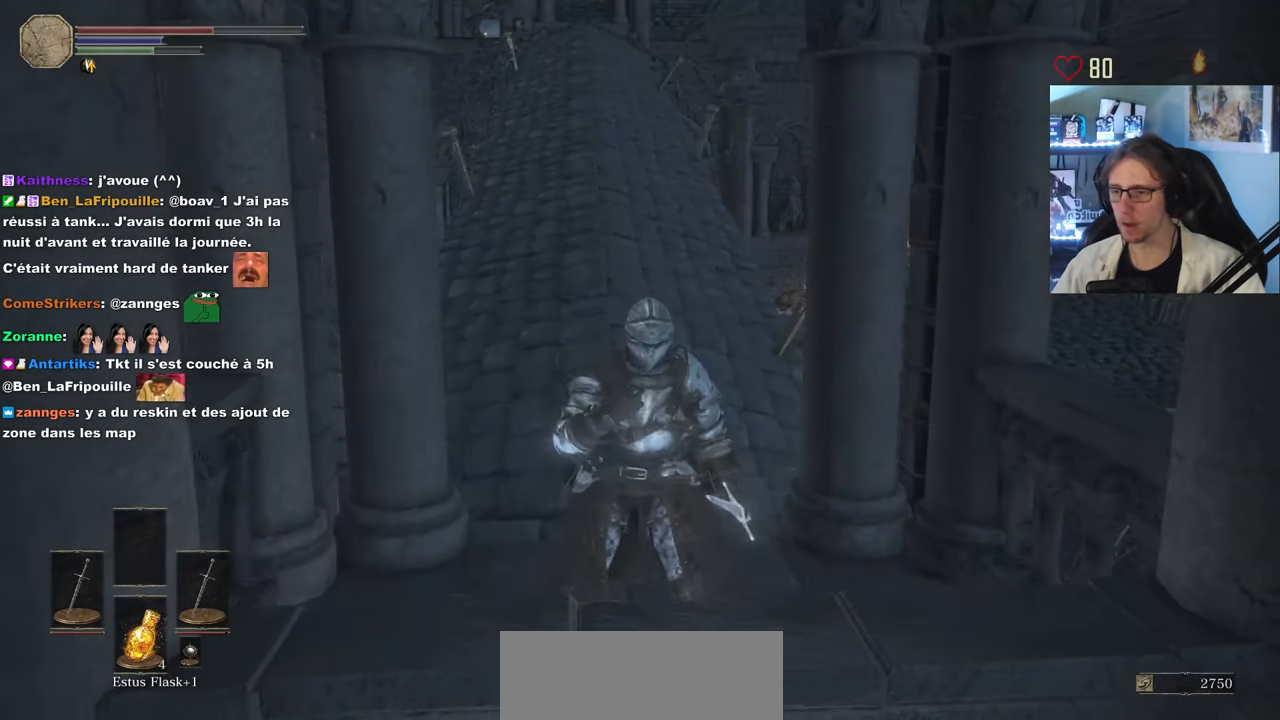
{"keys": ["space", "z"], "mouse": [], "events": []}
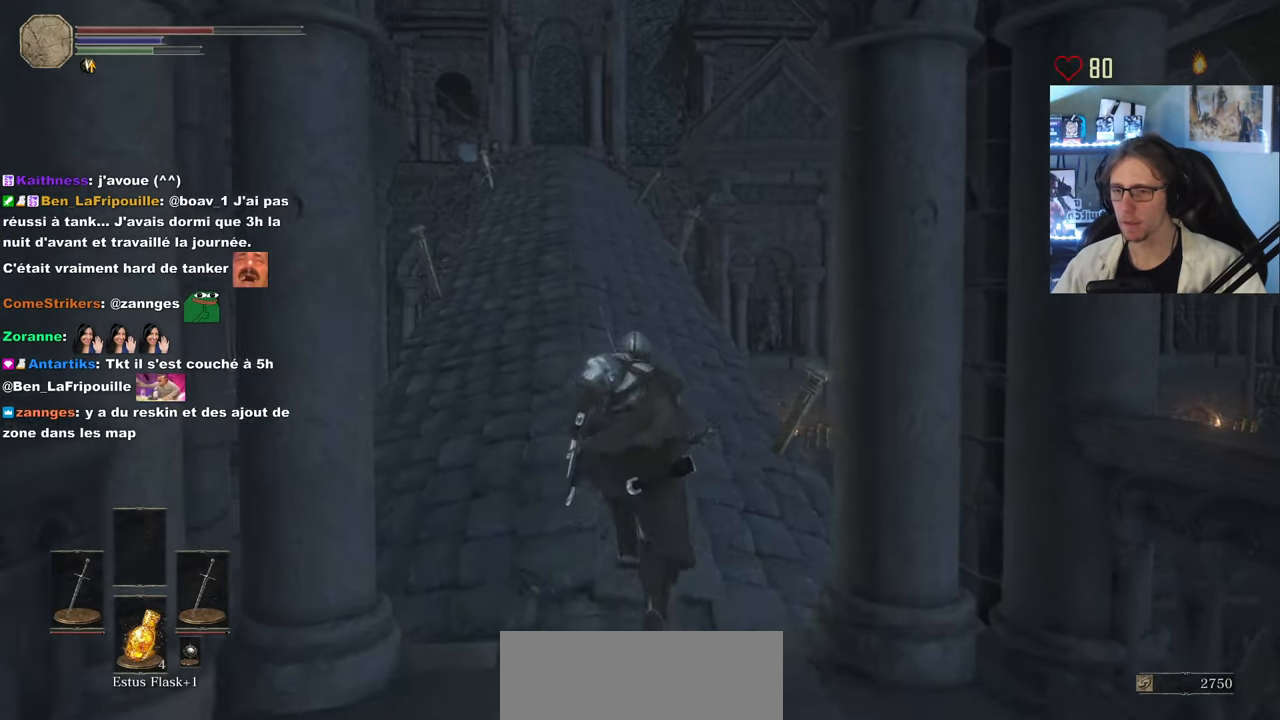
{"keys": ["z"], "mouse": [], "events": [[216, "space", "up"]]}
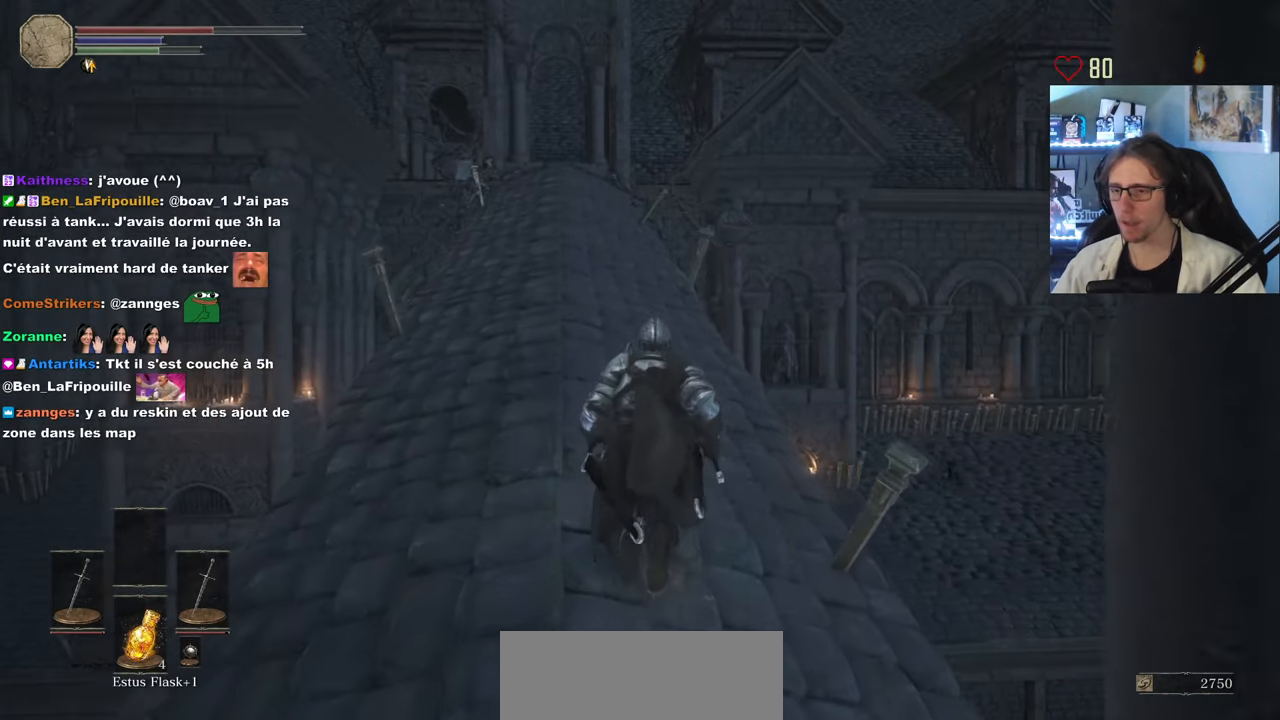
{"keys": ["z"], "mouse": [], "events": []}
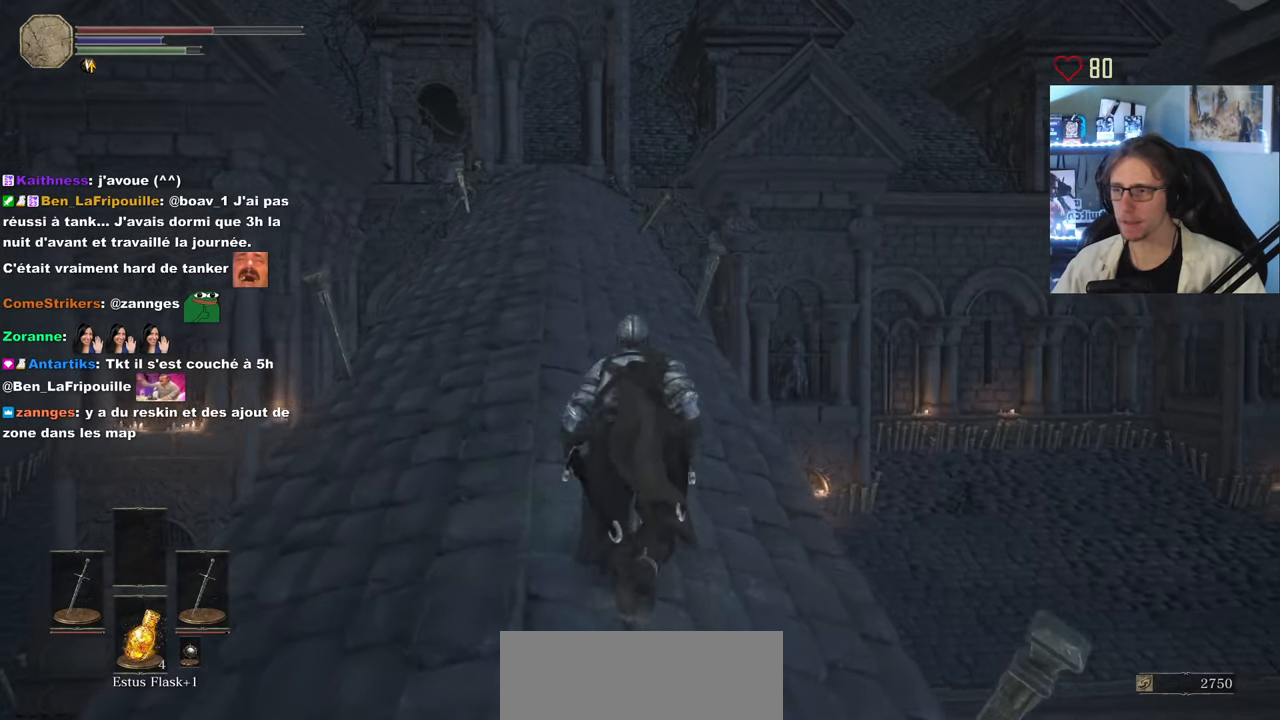
{"keys": ["q", "z"], "mouse": [], "events": [[300, "q", "down"]]}
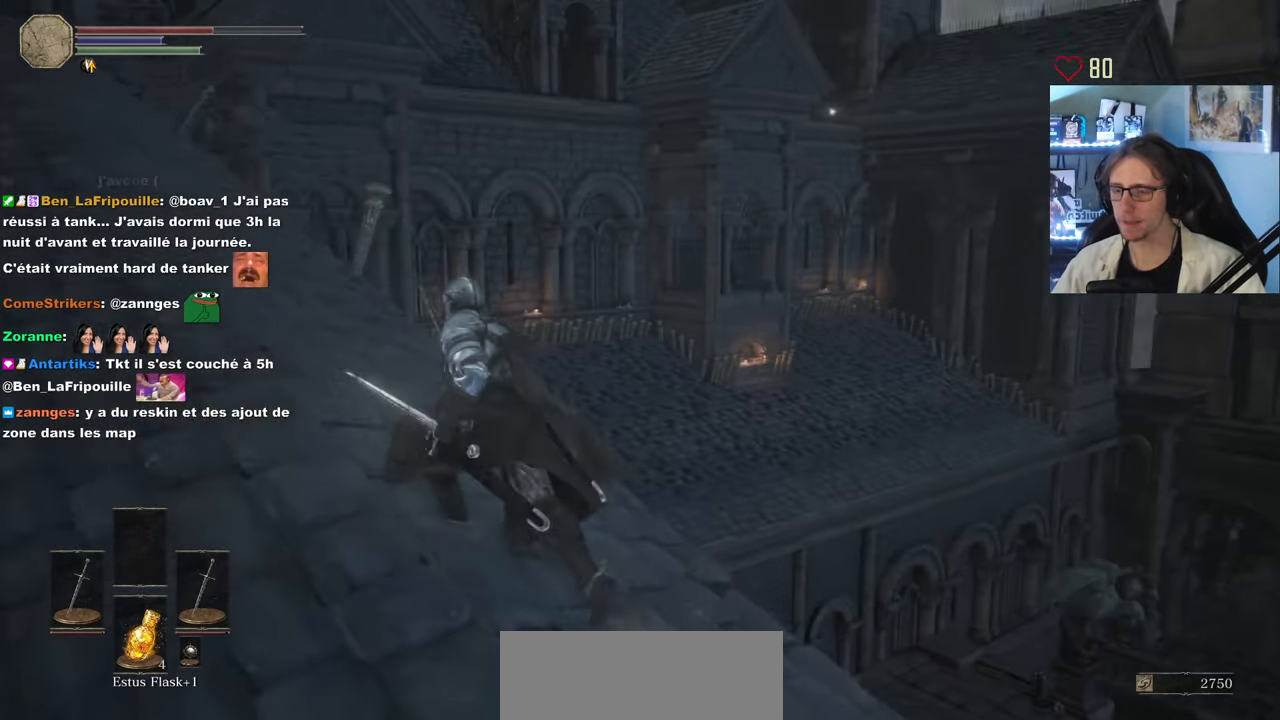
{"keys": ["q", "space", "z"], "mouse": [], "events": [[133, "space", "down"]]}
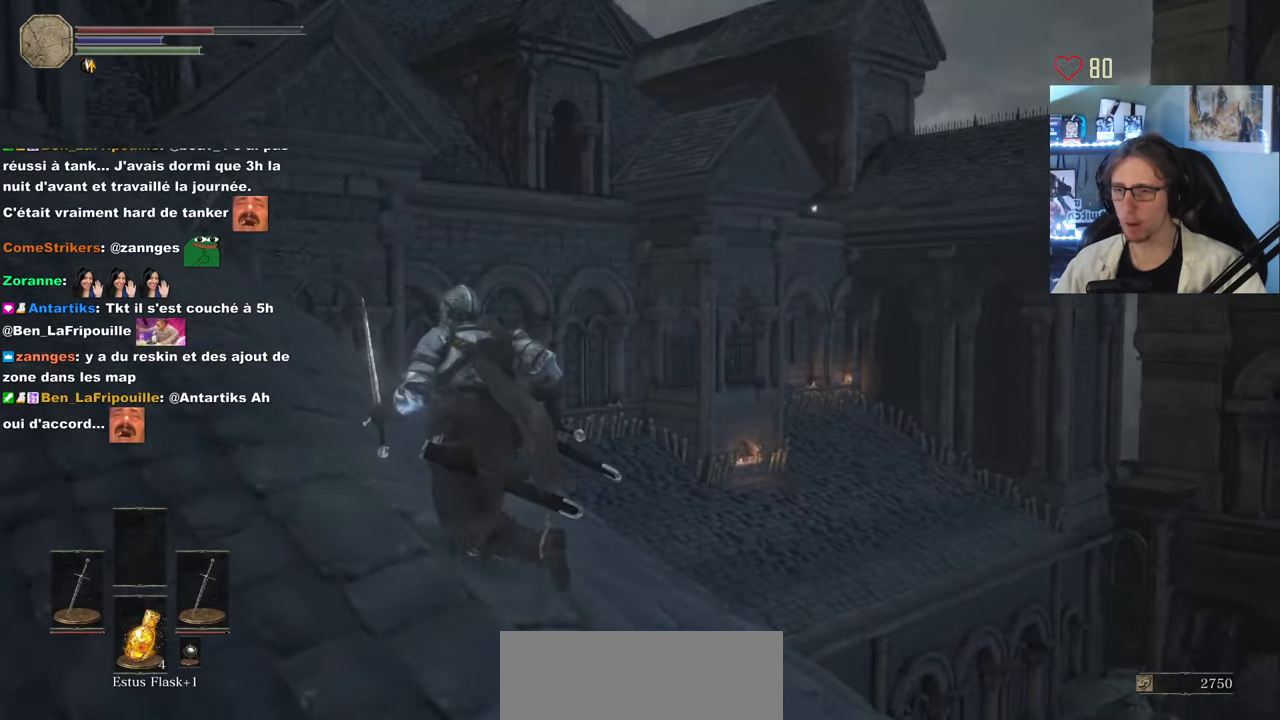
{"keys": ["q", "space", "z"], "mouse": [], "events": []}
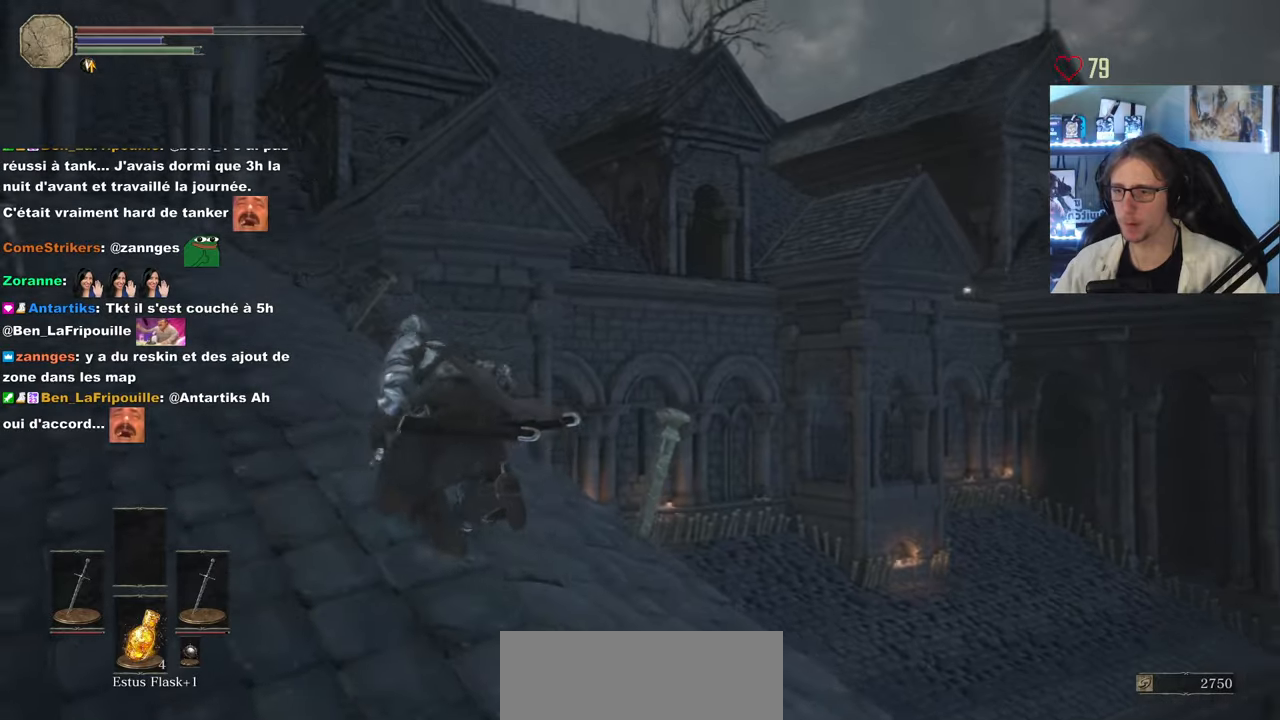
{"keys": ["space", "z"], "mouse": [], "events": [[150, "q", "up"]]}
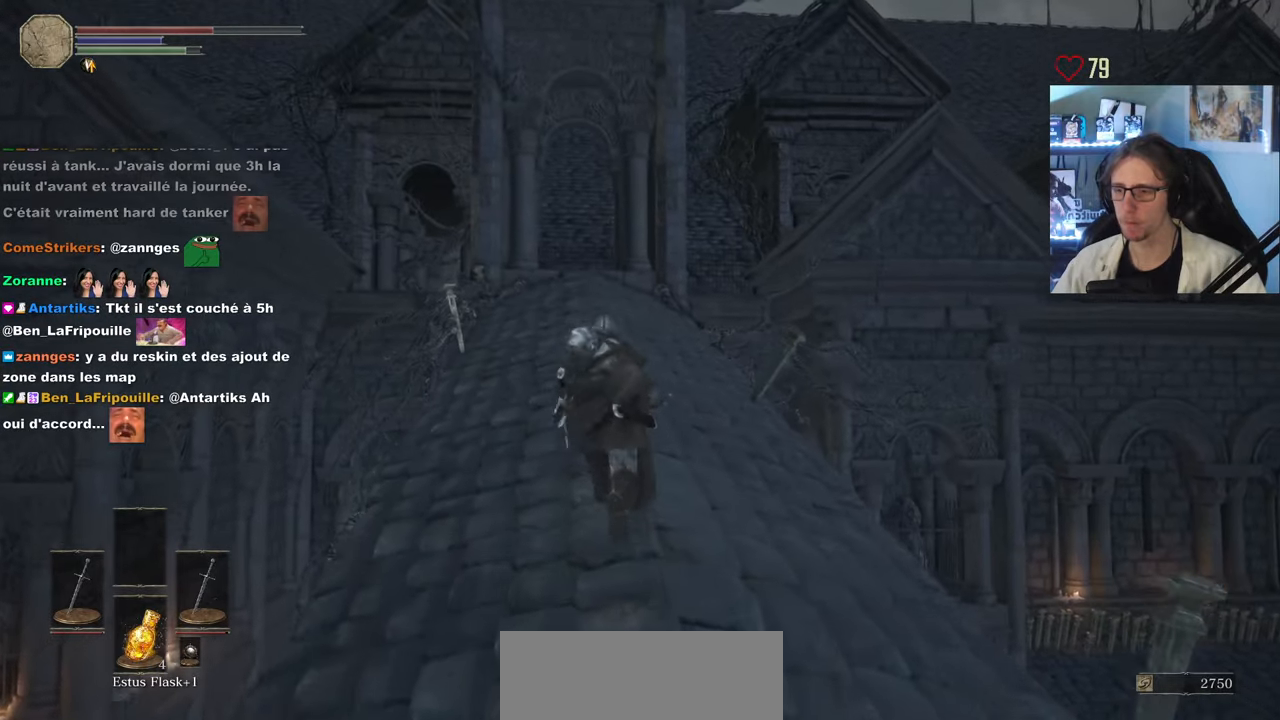
{"keys": ["q", "space", "z"], "mouse": [], "events": [[450, "q", "down"]]}
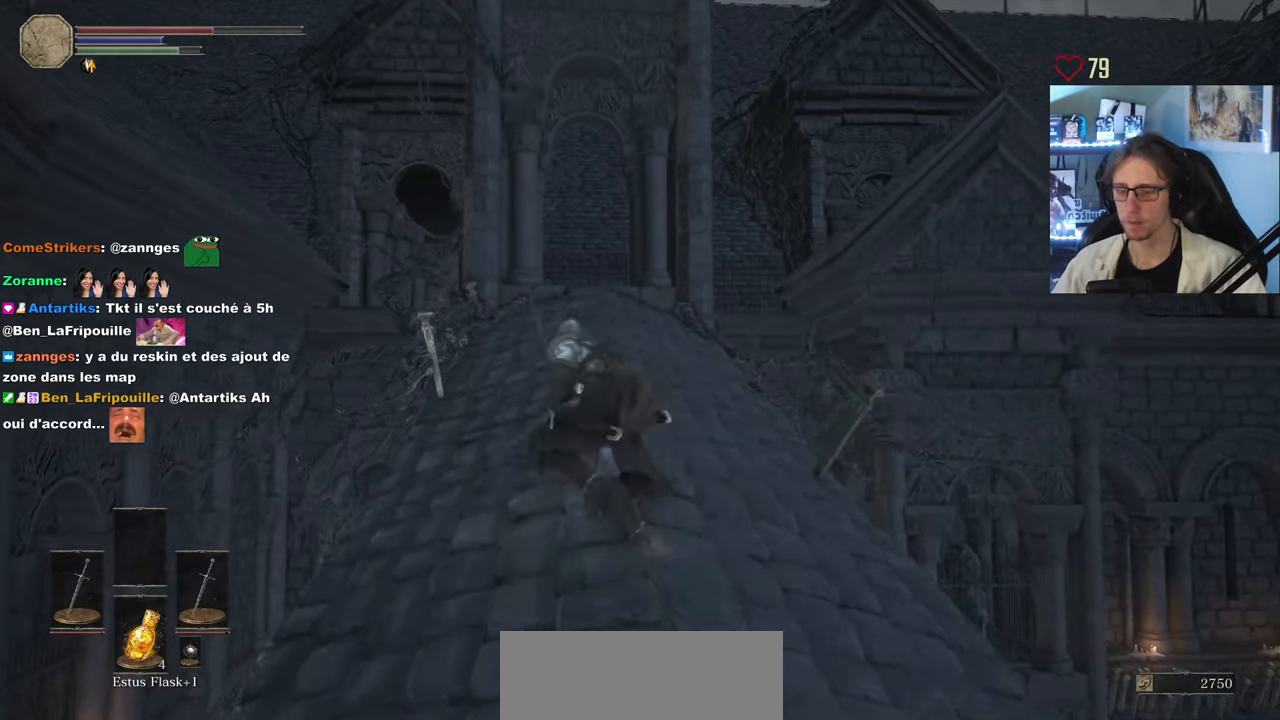
{"keys": ["space", "z"], "mouse": [], "events": [[50, "q", "up"]]}
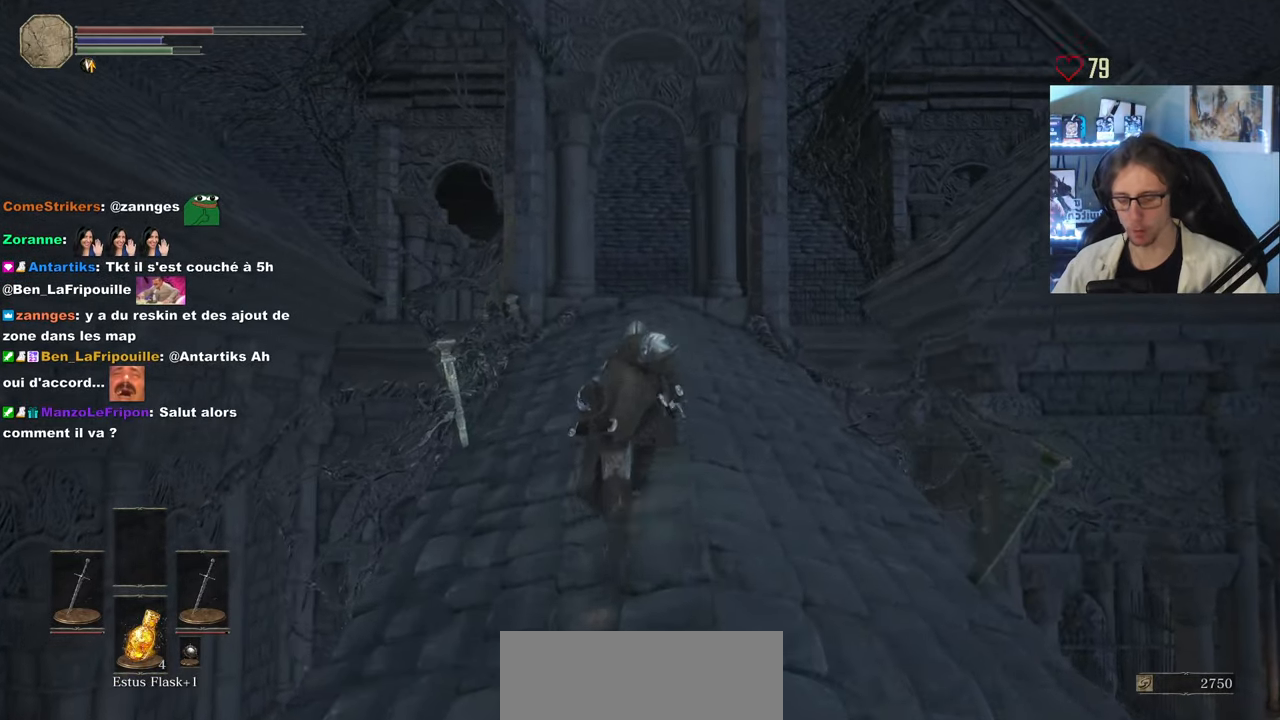
{"keys": ["space", "z"], "mouse": [], "events": []}
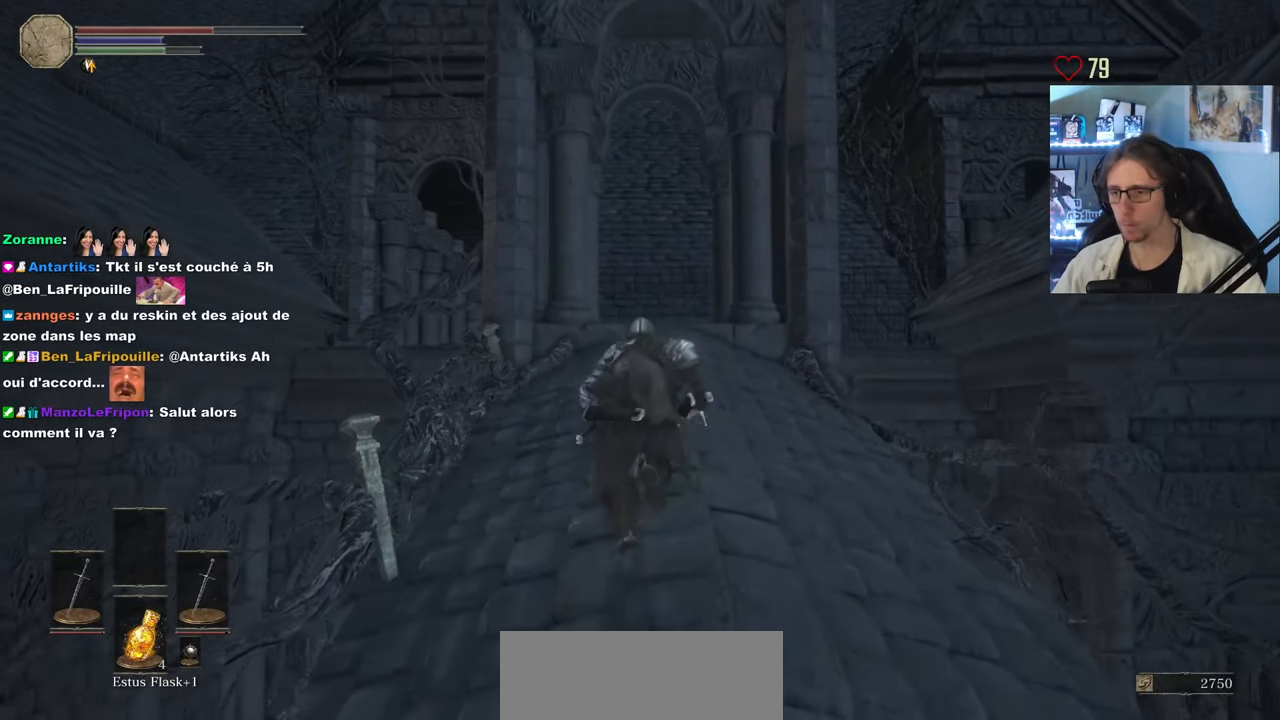
{"keys": ["space", "z"], "mouse": [], "events": []}
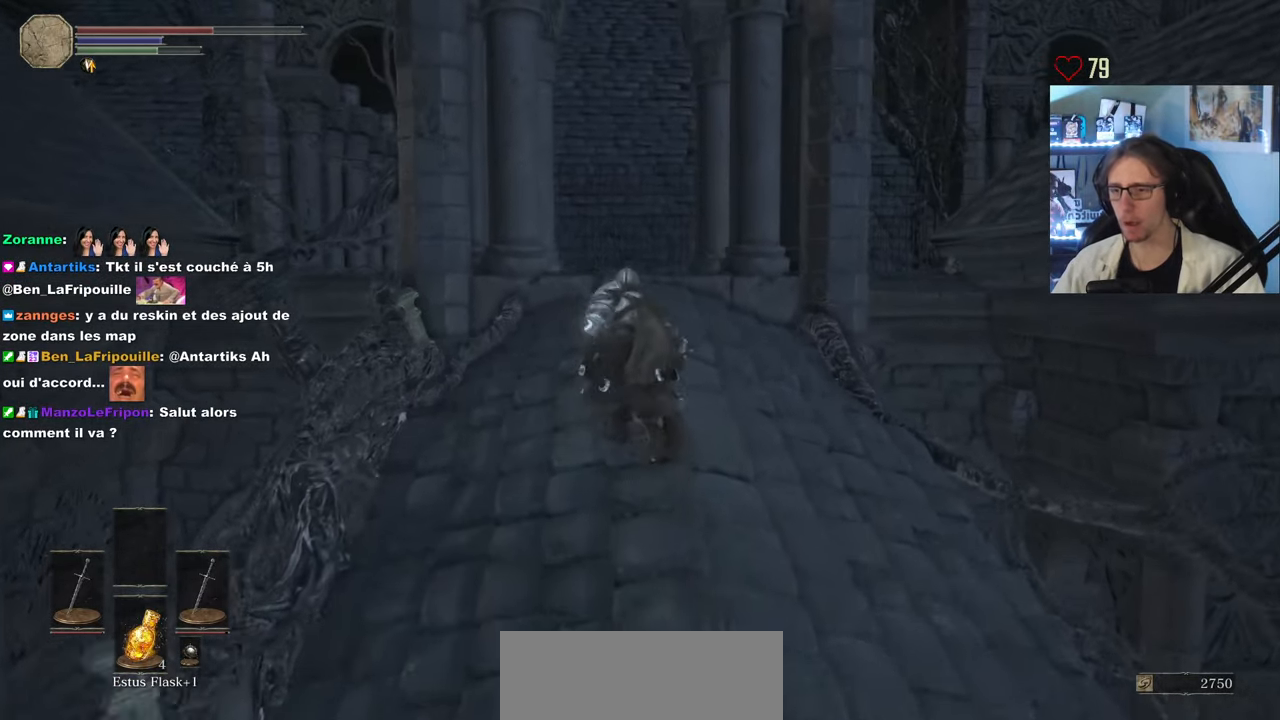
{"keys": ["space", "z"], "mouse": [], "events": []}